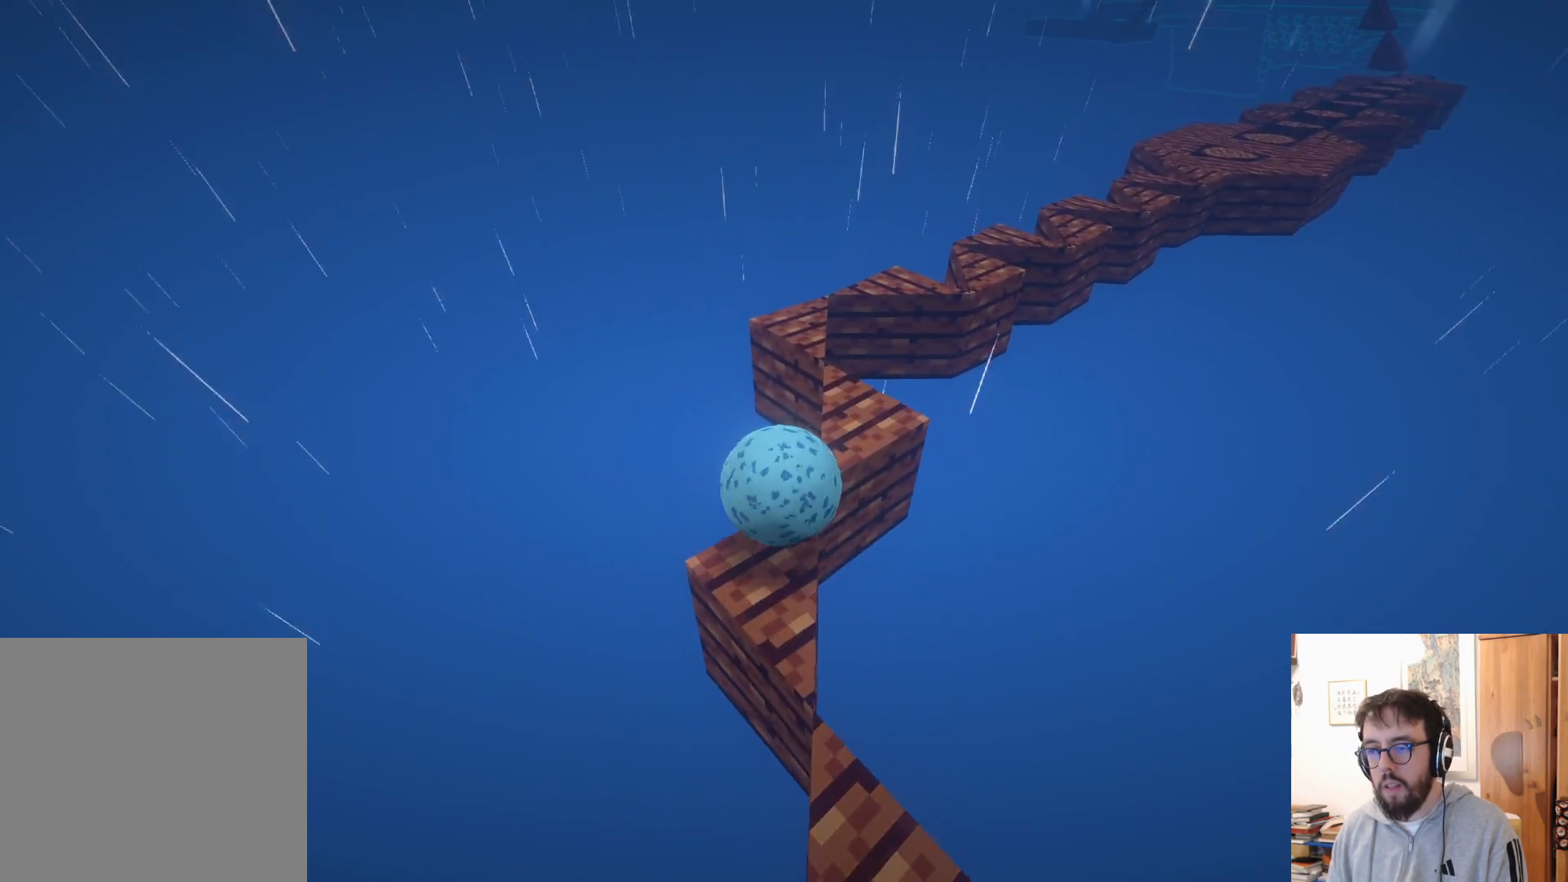
Gameplay with a controller (Xbox layout); each line is a JSON object with the inputs held at the frame after it. "events" lists button and stick changes between this image and that frame as [ms after this image, input, new state], when the widget could be followed in between. Not read: DPAD_DOWN L3 R3 X.
{"buttons": [], "left_stick": "right", "right_stick": "center", "events": []}
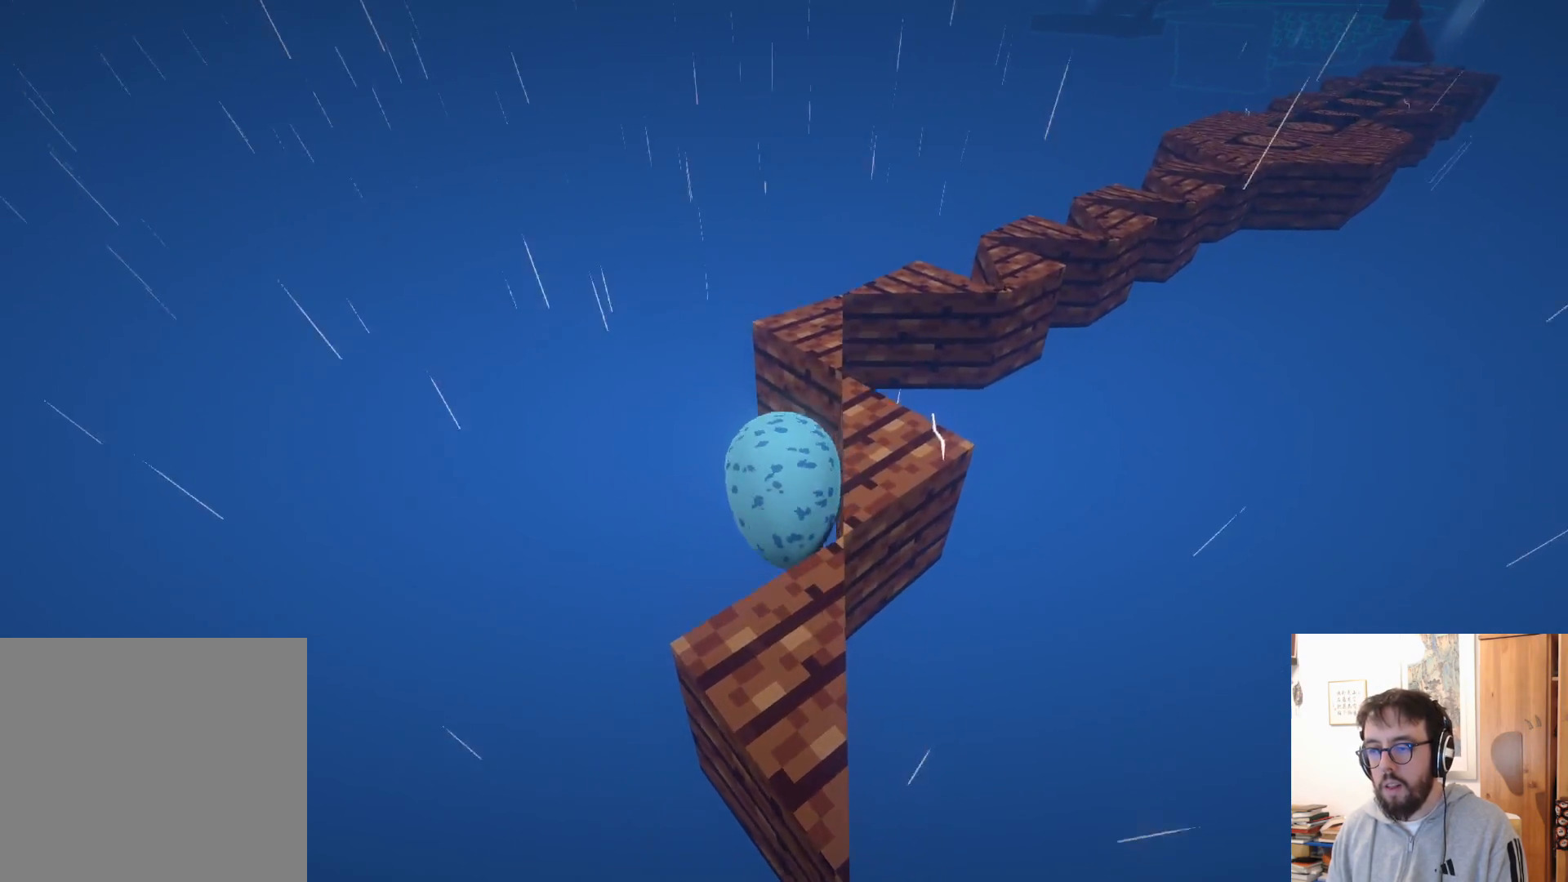
{"buttons": [], "left_stick": "right", "right_stick": "center", "events": [[184, "A", "down"], [450, "A", "up"]]}
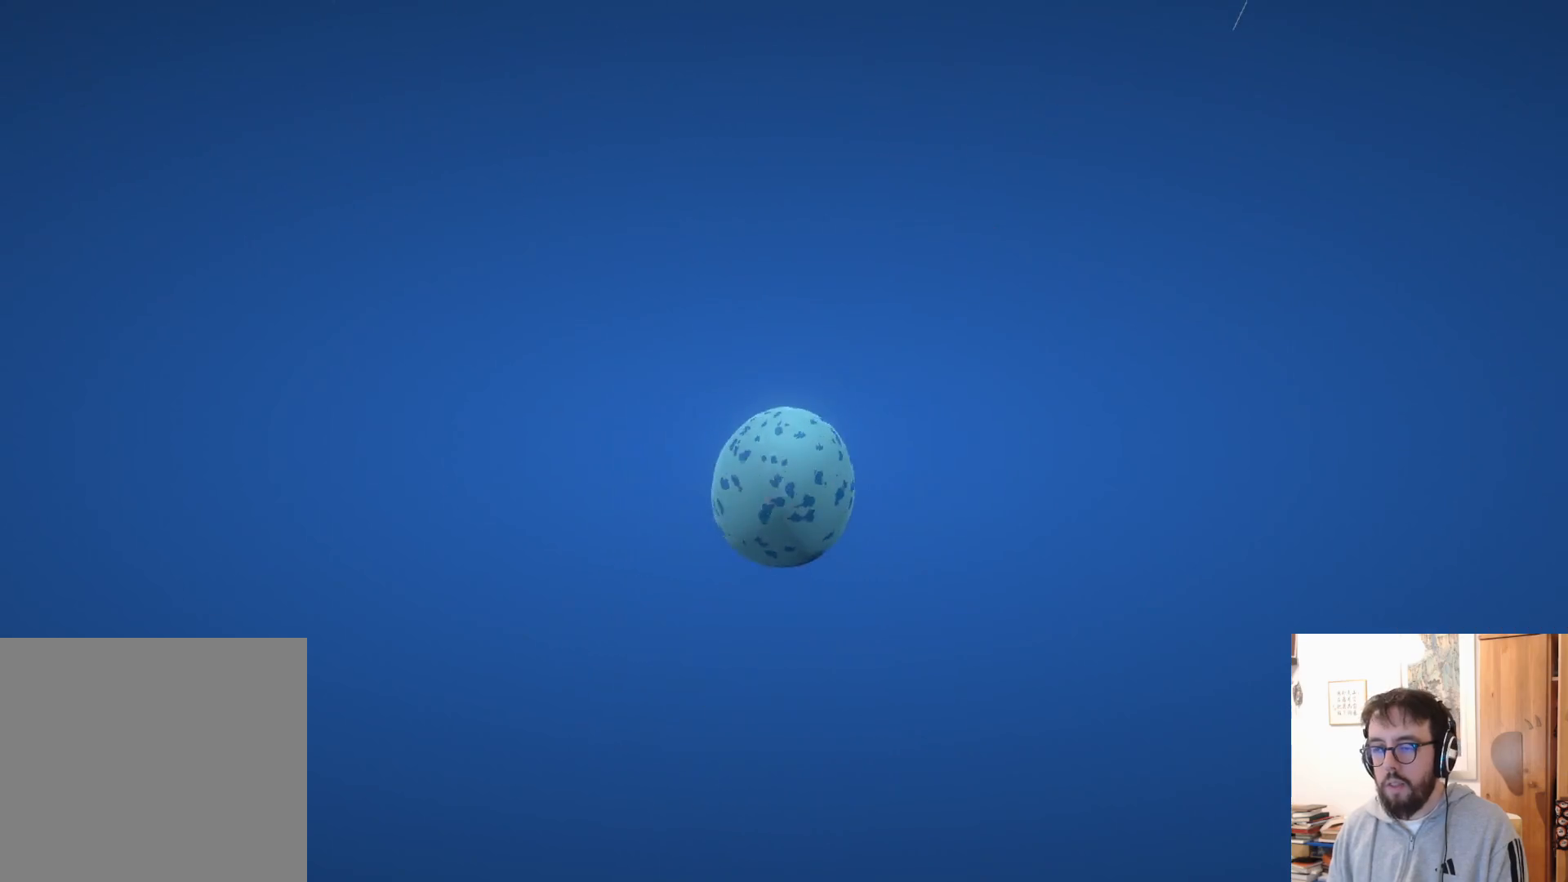
{"buttons": [], "left_stick": "center", "right_stick": "down-left", "events": [[34, "B", "down"], [100, "left_stick", "center"], [150, "B", "up"], [367, "right_stick", "down-left"]]}
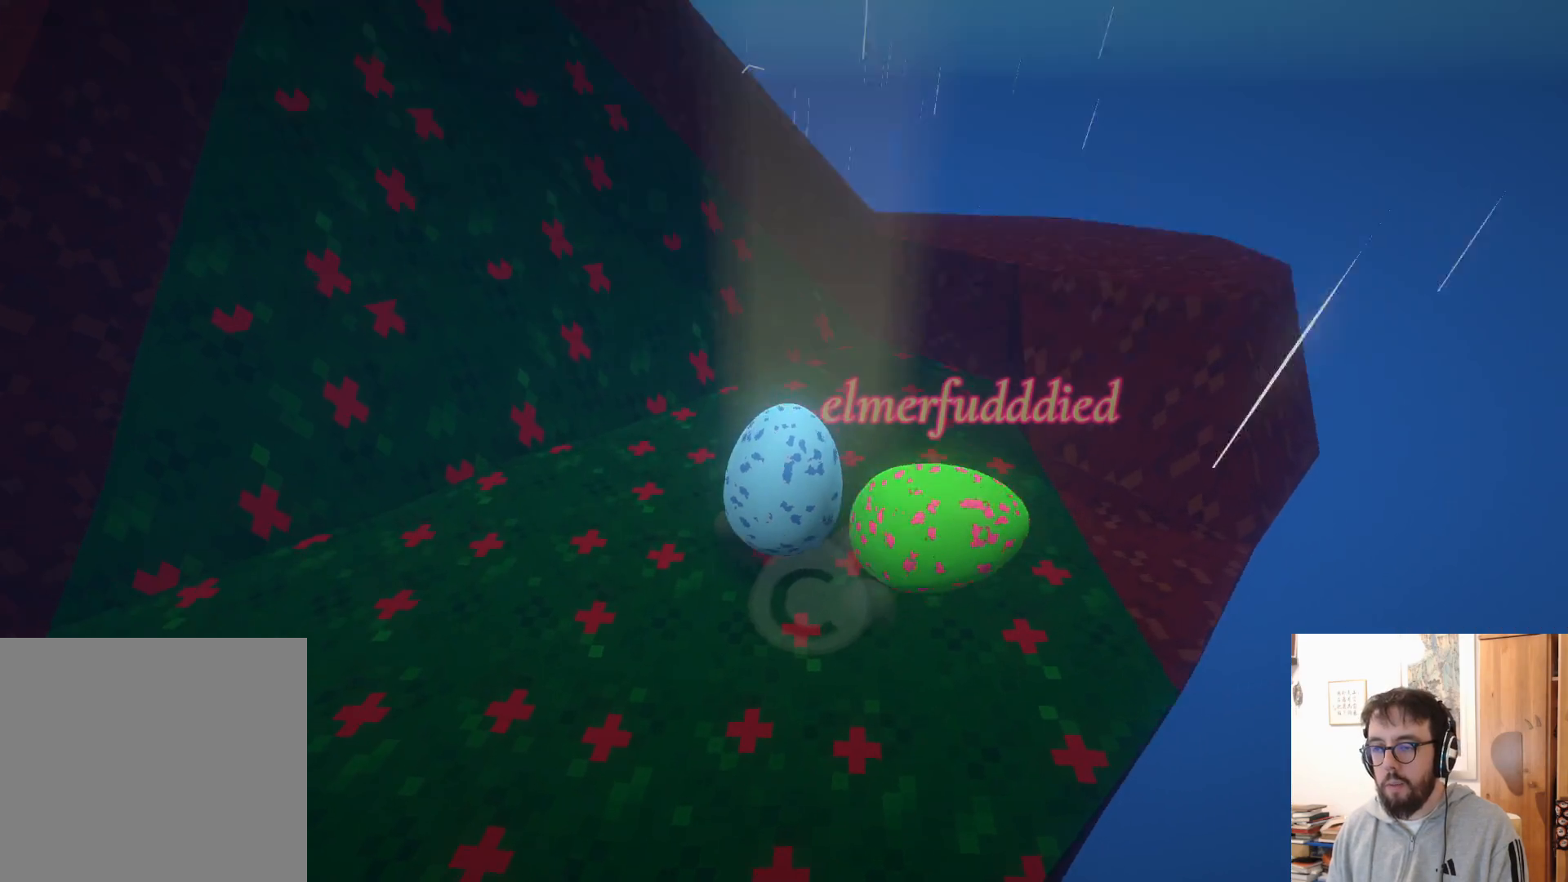
{"buttons": [], "left_stick": "down-right", "right_stick": "up-right", "events": [[34, "right_stick", "center"], [50, "left_stick", "left"], [284, "right_stick", "right"], [300, "left_stick", "down"], [450, "right_stick", "up-right"], [484, "left_stick", "down-right"]]}
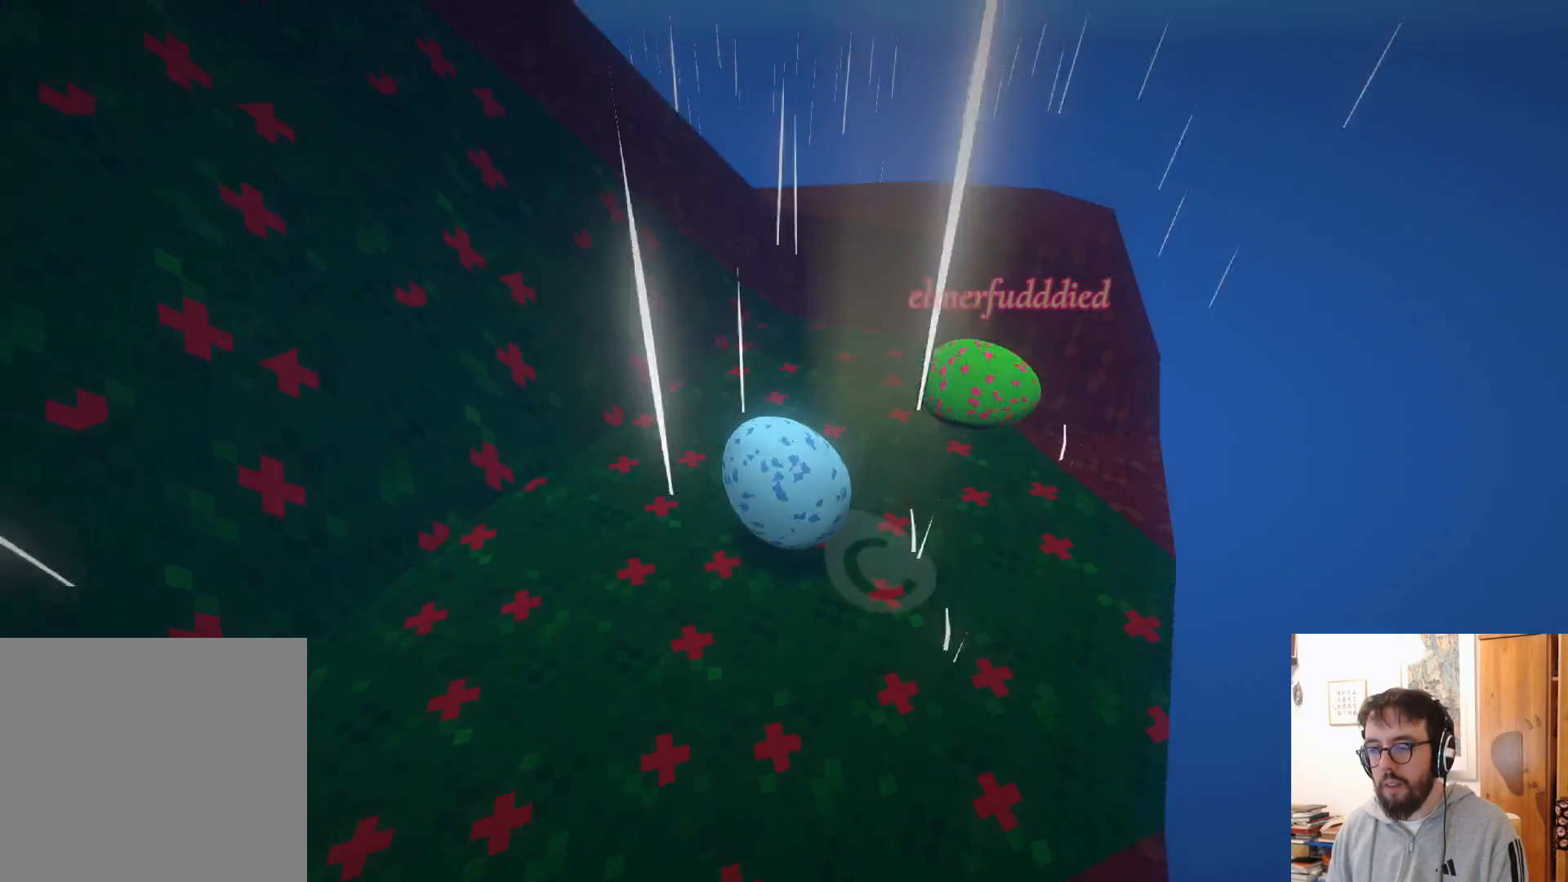
{"buttons": [], "left_stick": "up-right", "right_stick": "center", "events": [[50, "right_stick", "center"], [184, "left_stick", "up-right"]]}
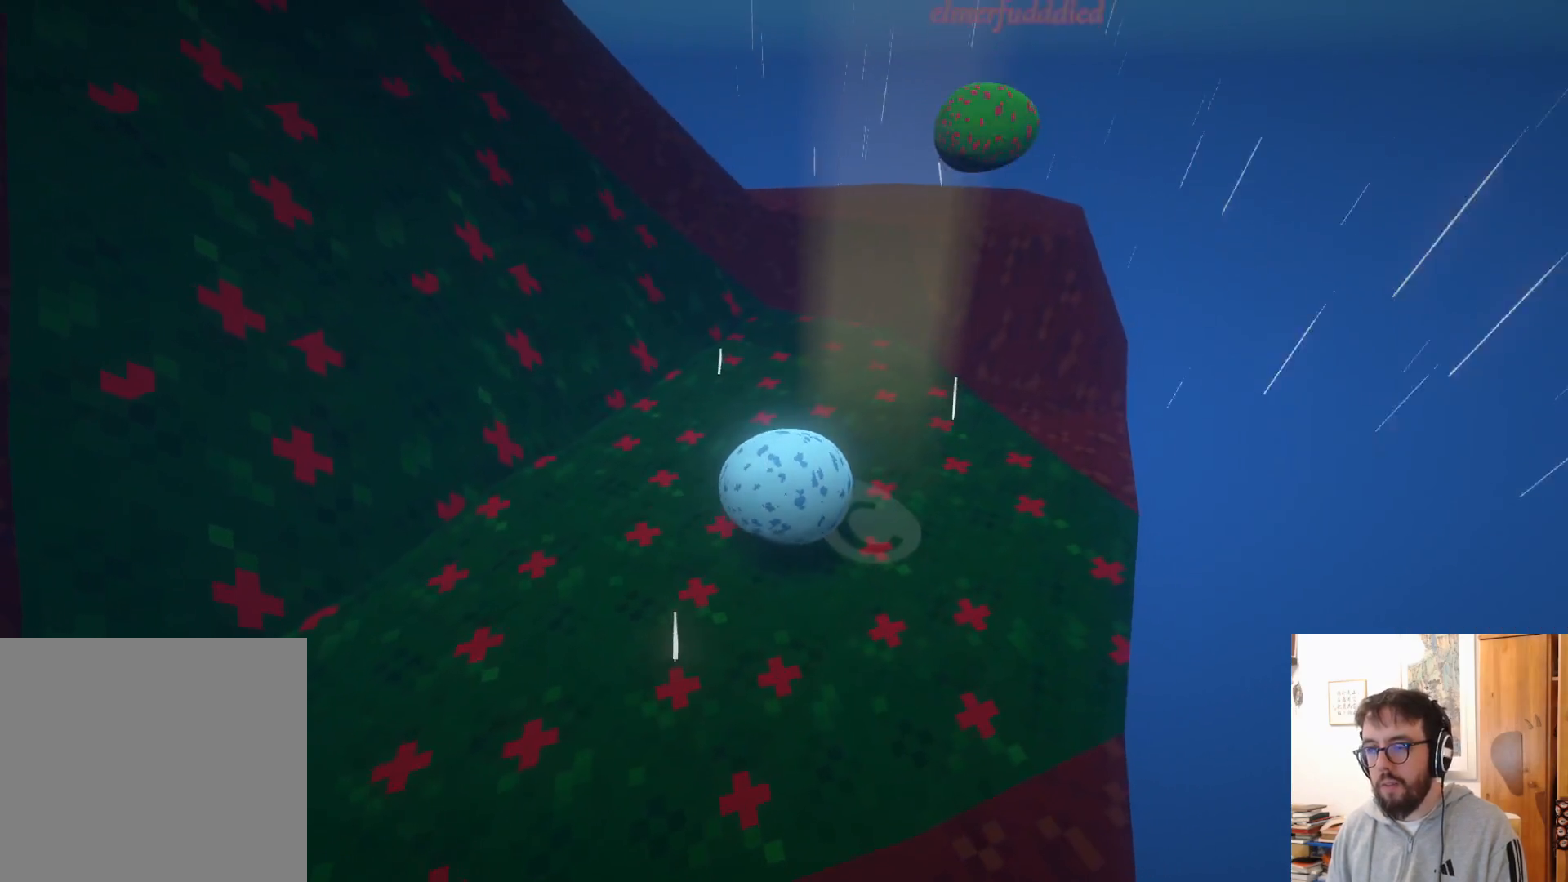
{"buttons": [], "left_stick": "up-right", "right_stick": "center", "events": []}
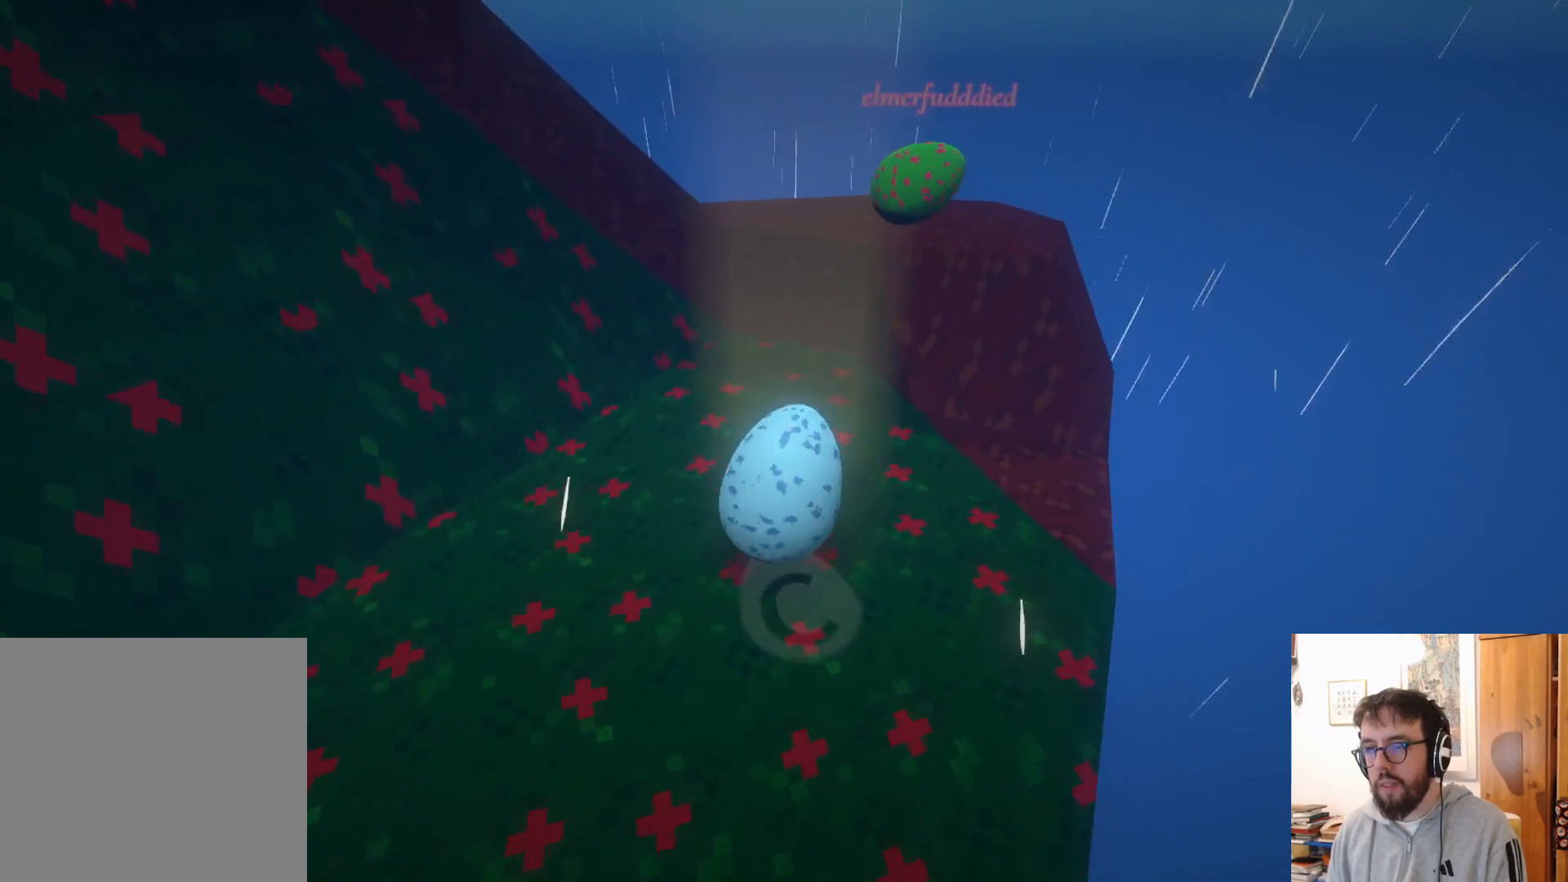
{"buttons": ["A"], "left_stick": "right", "right_stick": "center", "events": [[467, "left_stick", "right"], [500, "A", "down"]]}
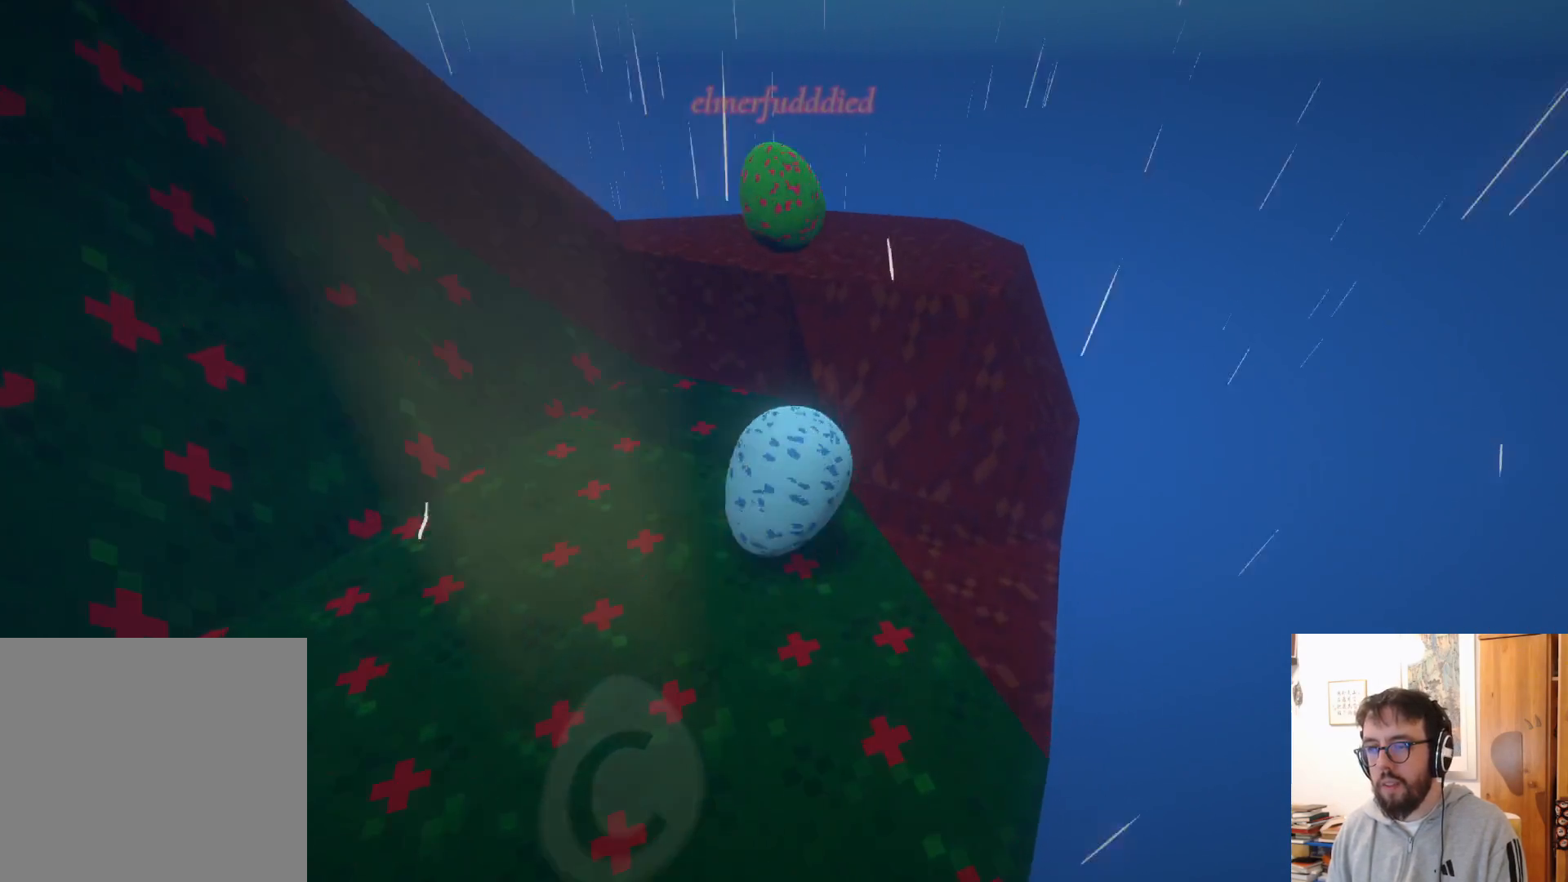
{"buttons": [], "left_stick": "left", "right_stick": "left", "events": [[150, "left_stick", "center"], [167, "A", "up"], [284, "left_stick", "left"], [400, "right_stick", "left"]]}
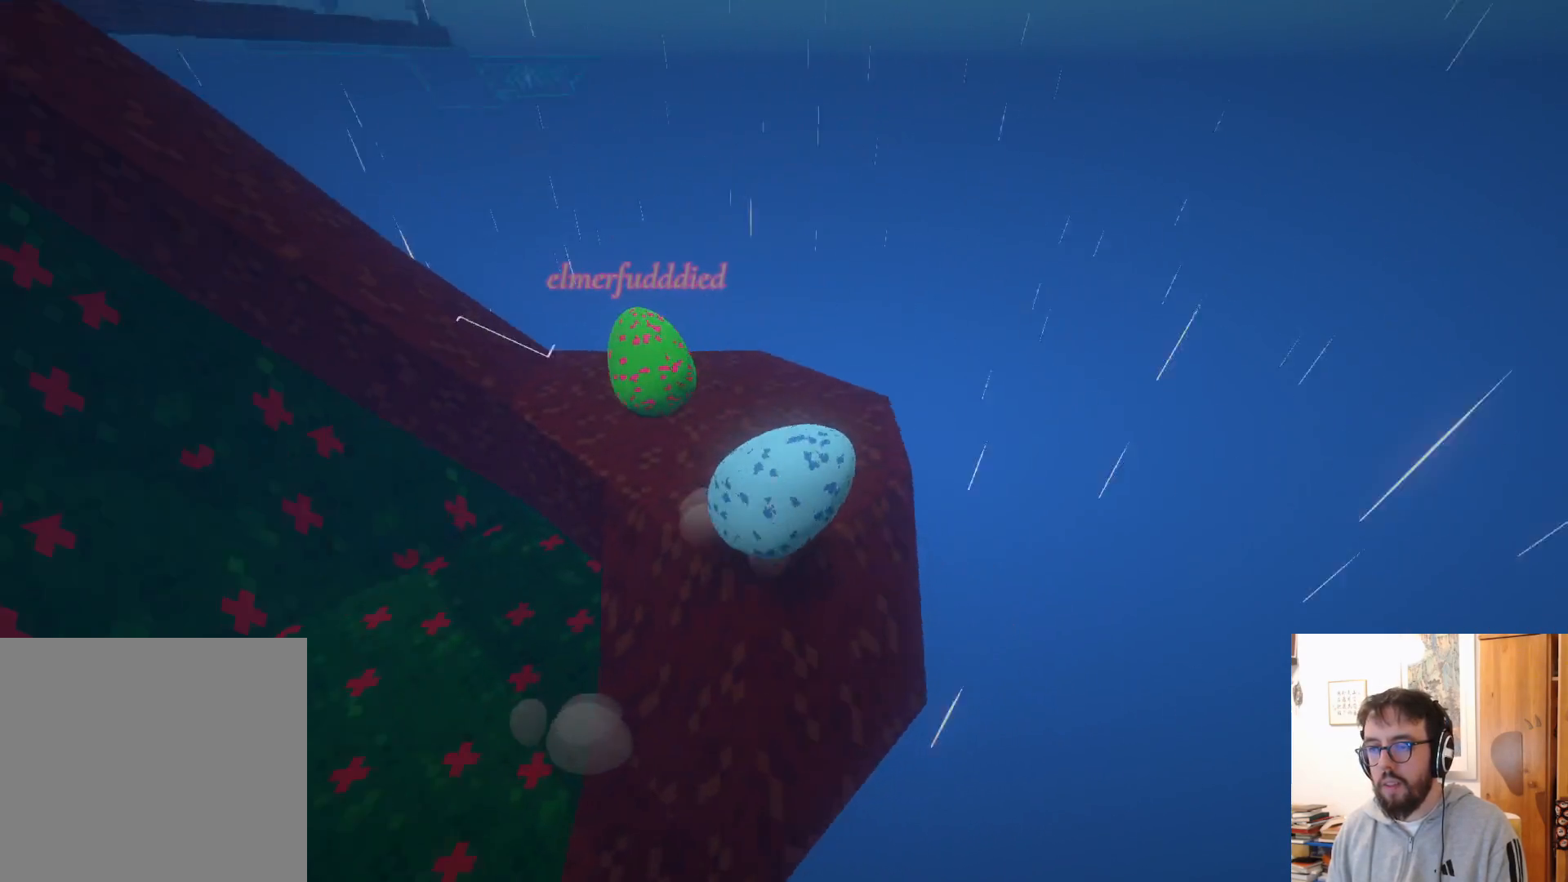
{"buttons": [], "left_stick": "down-left", "right_stick": "center", "events": [[150, "left_stick", "down-left"], [250, "right_stick", "center"]]}
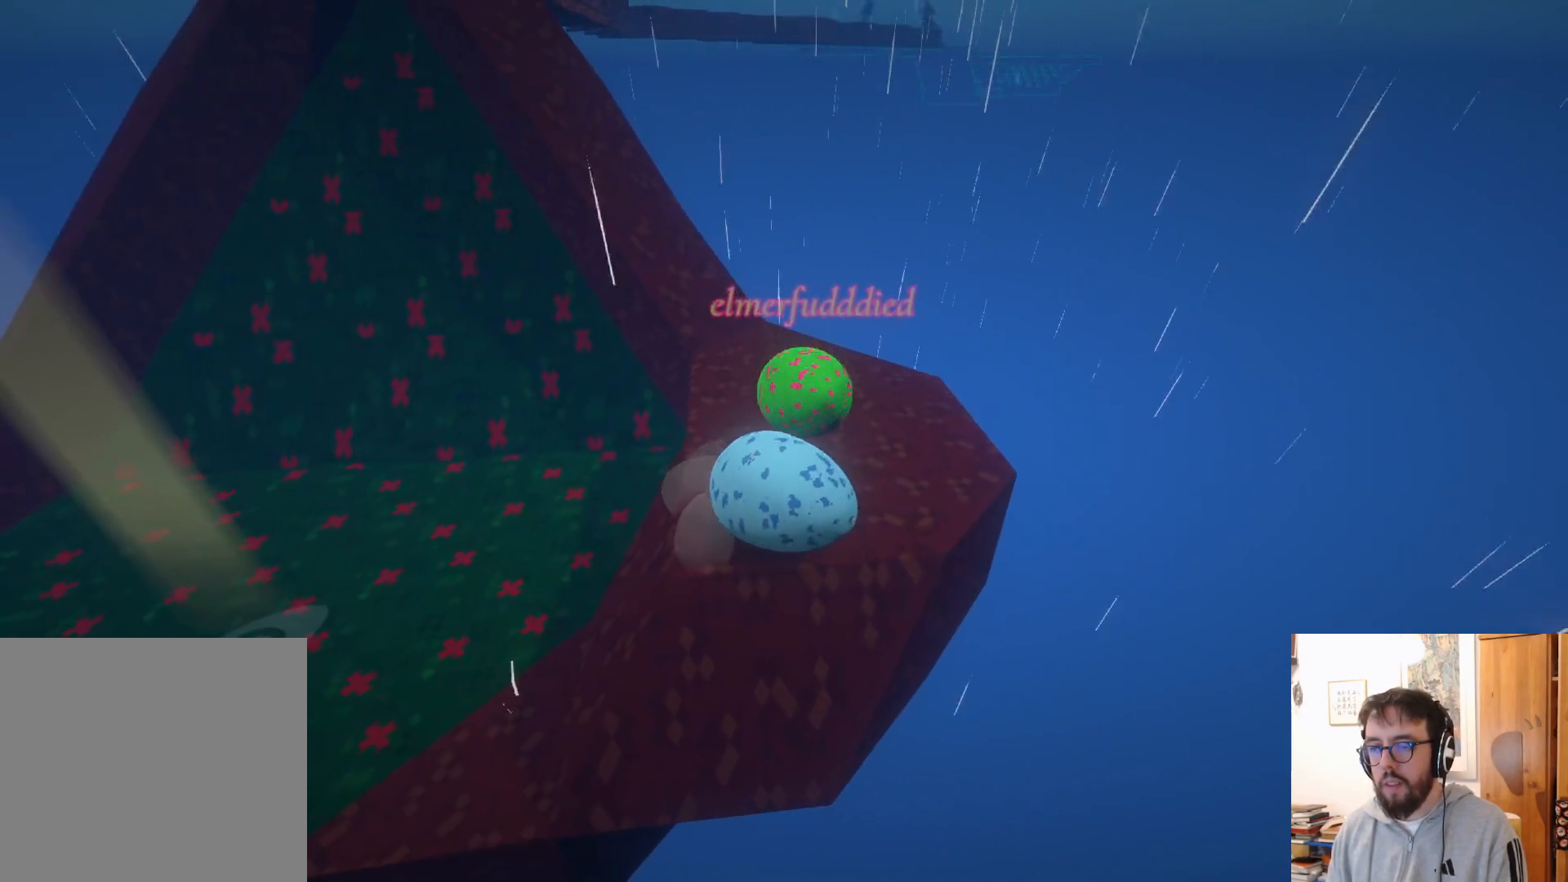
{"buttons": [], "left_stick": "right", "right_stick": "center", "events": [[67, "left_stick", "left"], [234, "left_stick", "up"], [317, "left_stick", "up-right"], [500, "left_stick", "right"]]}
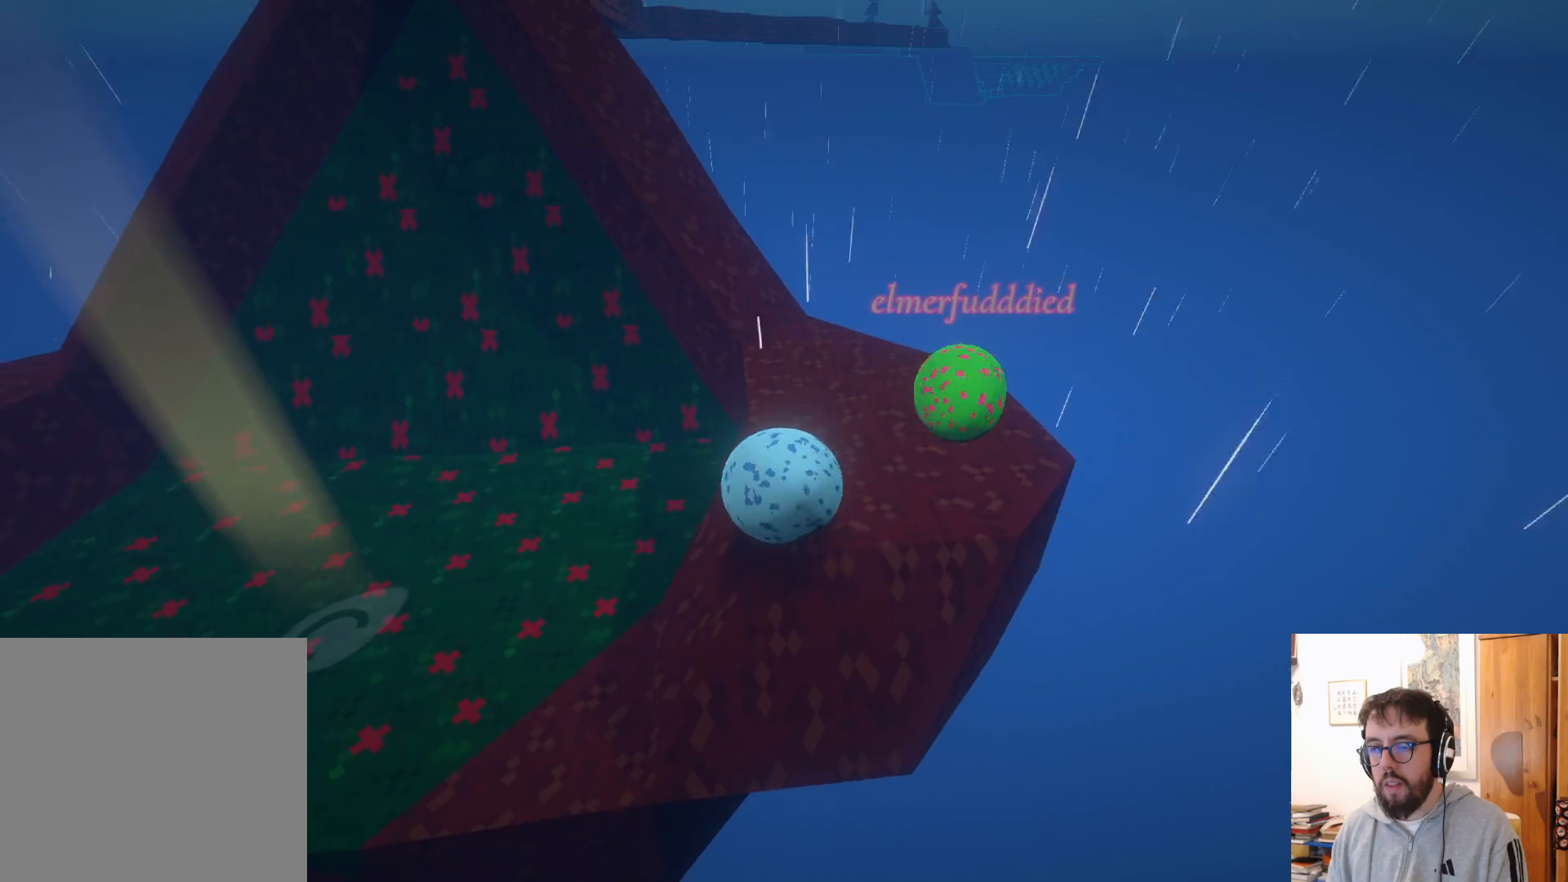
{"buttons": [], "left_stick": "center", "right_stick": "center", "events": [[134, "left_stick", "center"], [267, "left_stick", "down-left"], [450, "left_stick", "center"]]}
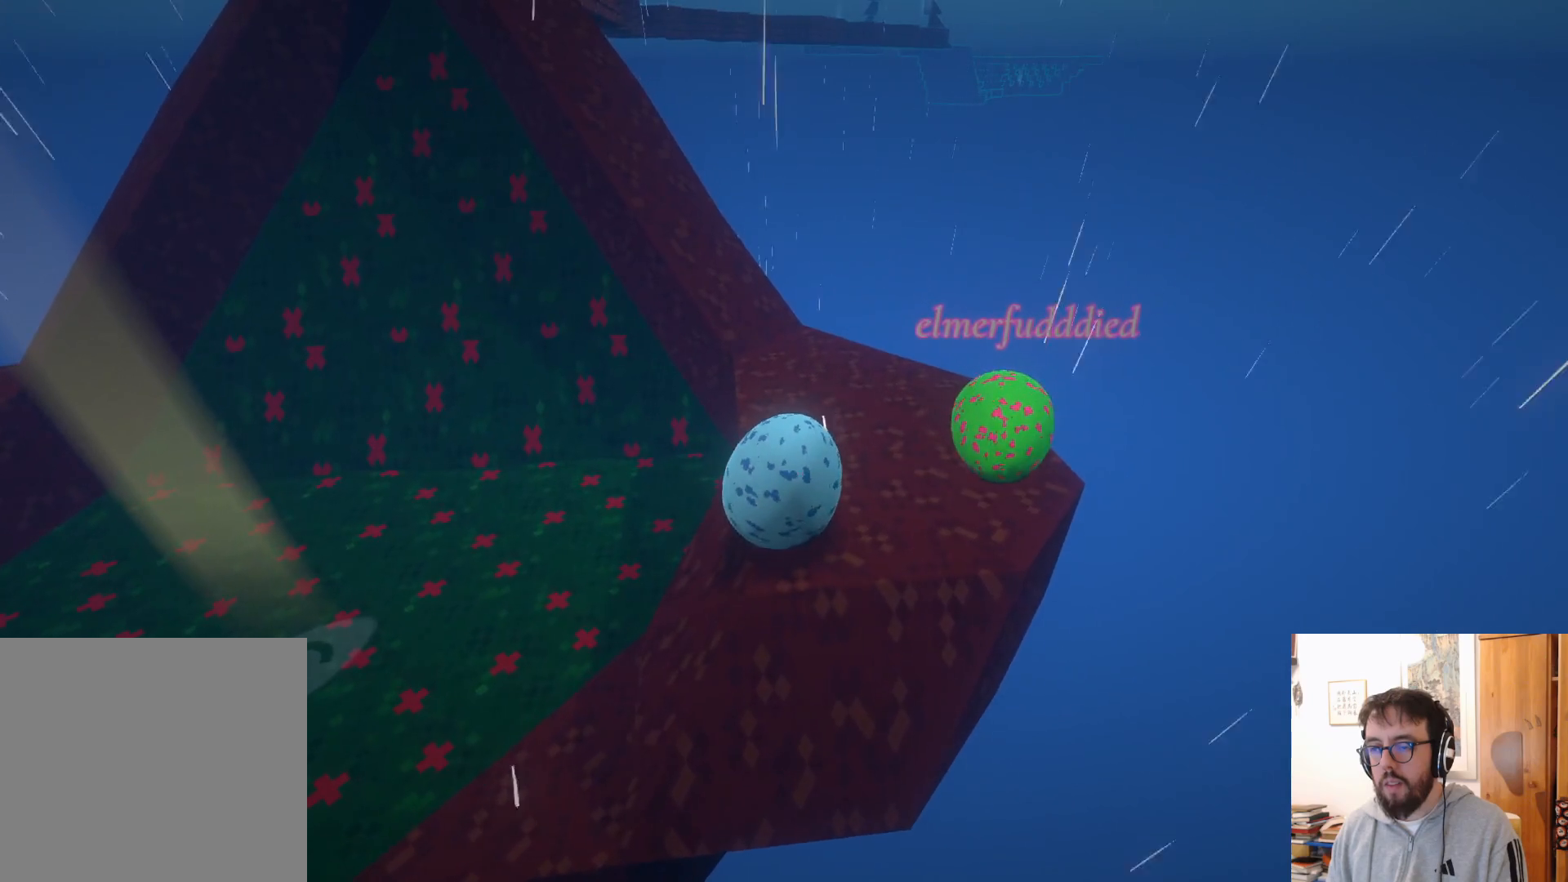
{"buttons": [], "left_stick": "center", "right_stick": "center", "events": []}
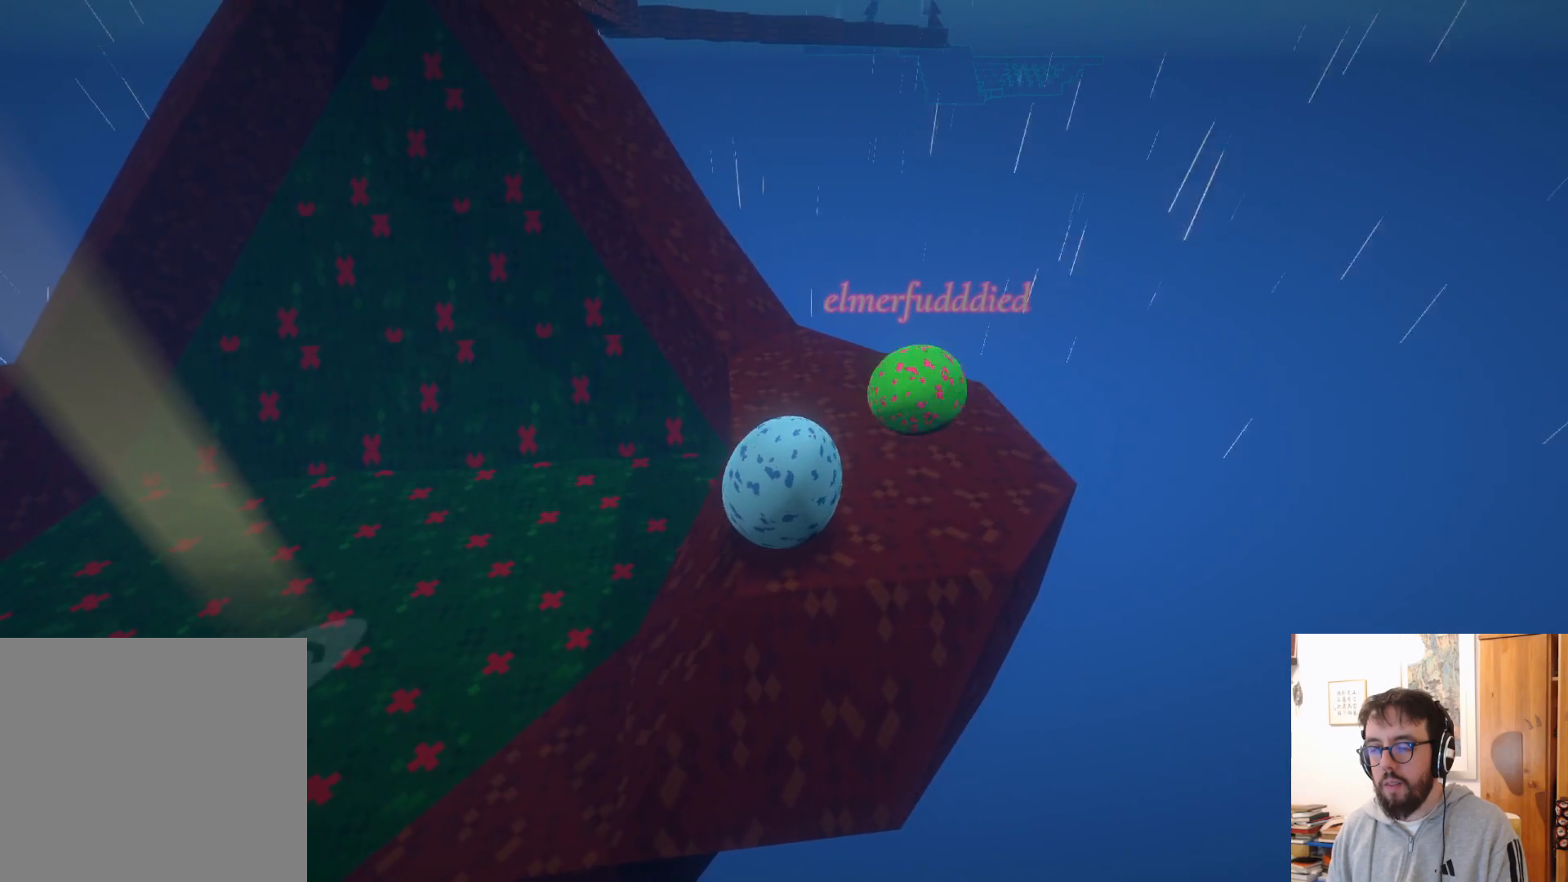
{"buttons": [], "left_stick": "right", "right_stick": "center", "events": [[100, "left_stick", "right"]]}